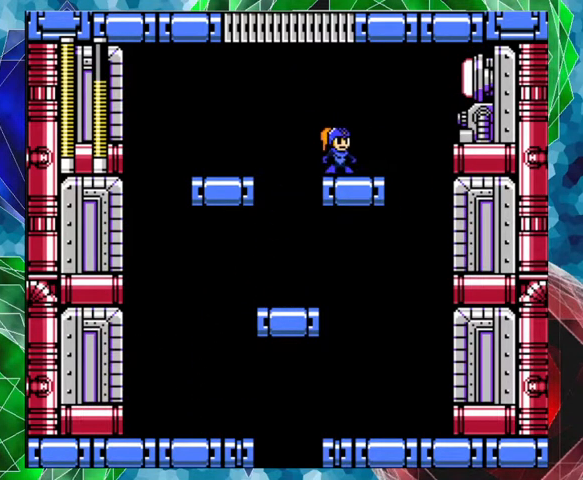
Gameplay with a controller (Nintendo layout); each line is a JSON object with the inputs held at the frame after it. "events" lists button and stick changes between this image and that frame as [ms after this image, input, new state], when the widget could be followed in between. Not read: L3 R3.
{"buttons": [], "left_stick": "center", "right_stick": "center", "events": [[100, "Y", "down"], [200, "B", "up"], [233, "Y", "up"], [267, "Y", "down"], [367, "Y", "up"], [400, "Y", "down"], [500, "Y", "up"]]}
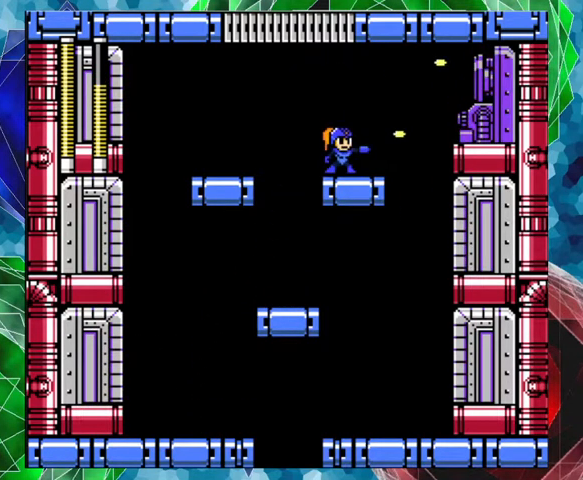
{"buttons": [], "left_stick": "center", "right_stick": "center", "events": [[100, "DPAD_LEFT", "down"], [400, "DPAD_LEFT", "up"]]}
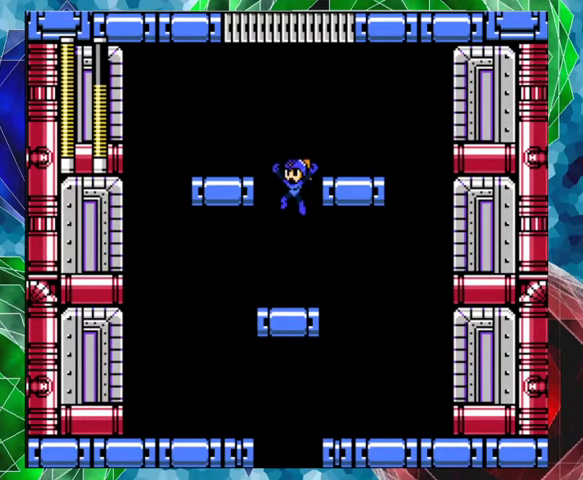
{"buttons": ["B"], "left_stick": "center", "right_stick": "center", "events": [[433, "B", "down"]]}
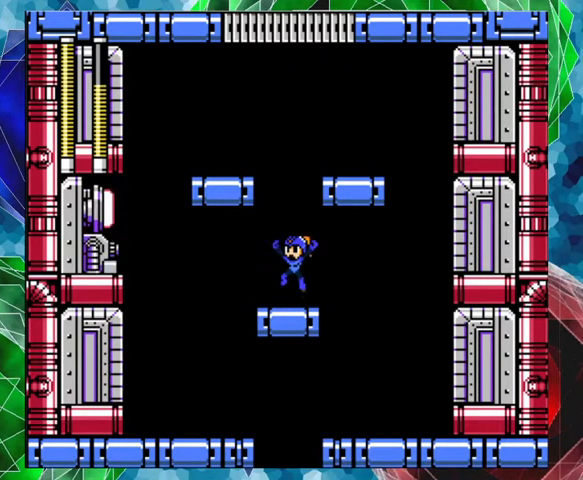
{"buttons": [], "left_stick": "center", "right_stick": "center", "events": [[67, "Y", "down"], [100, "B", "up"], [133, "Y", "up"], [200, "Y", "down"], [267, "Y", "up"], [367, "Y", "down"], [433, "Y", "up"]]}
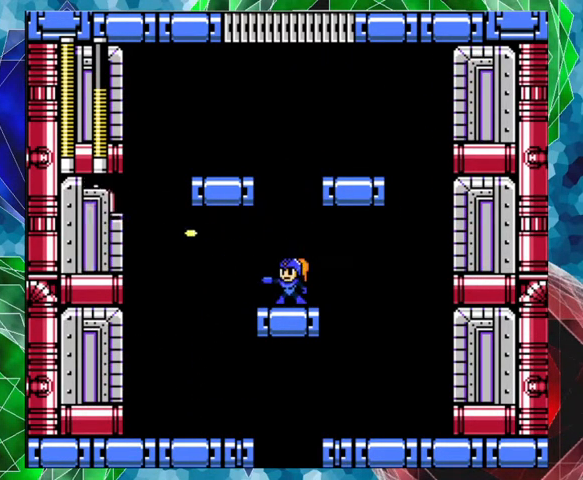
{"buttons": [], "left_stick": "center", "right_stick": "center", "events": []}
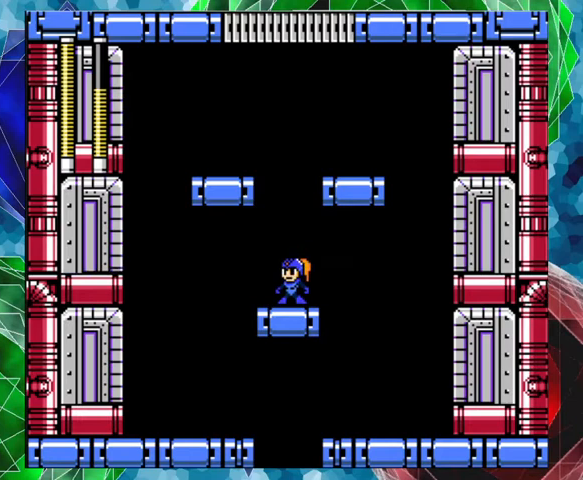
{"buttons": ["B"], "left_stick": "center", "right_stick": "center", "events": [[400, "B", "down"]]}
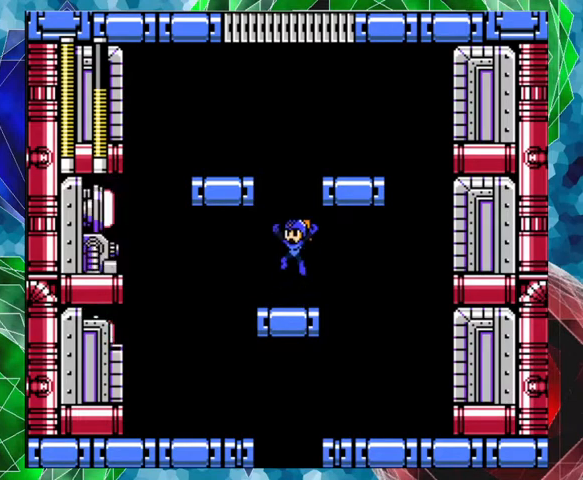
{"buttons": ["DPAD_LEFT"], "left_stick": "center", "right_stick": "center", "events": [[33, "Y", "down"], [67, "B", "up"], [100, "Y", "up"], [167, "Y", "down"], [233, "Y", "up"], [300, "Y", "down"], [367, "Y", "up"], [467, "DPAD_LEFT", "down"]]}
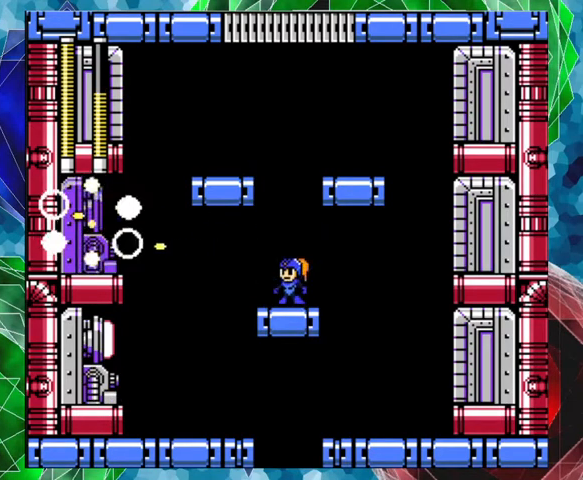
{"buttons": ["Y"], "left_stick": "center", "right_stick": "center", "events": [[433, "DPAD_LEFT", "up"], [467, "Y", "down"]]}
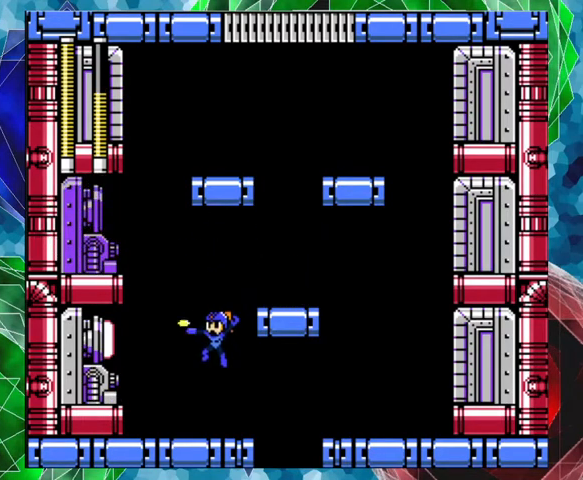
{"buttons": ["B"], "left_stick": "center", "right_stick": "center", "events": [[167, "Y", "up"], [233, "Y", "down"], [300, "Y", "up"], [400, "B", "down"]]}
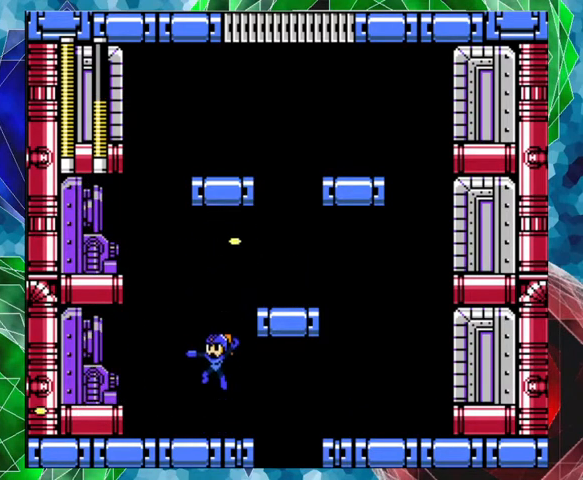
{"buttons": [], "left_stick": "center", "right_stick": "center", "events": [[67, "DPAD_RIGHT", "down"], [333, "B", "up"], [500, "DPAD_RIGHT", "up"]]}
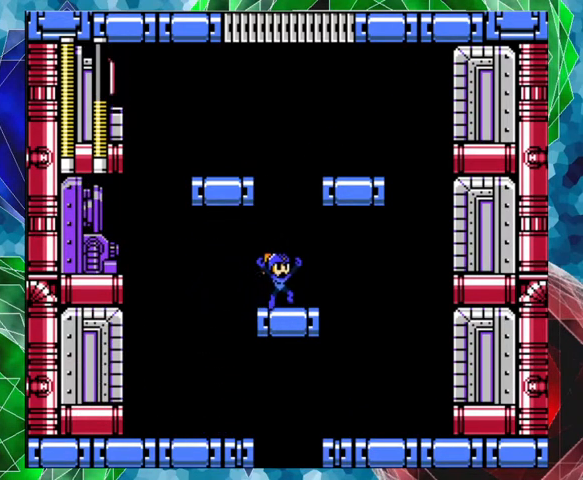
{"buttons": ["B", "DPAD_LEFT"], "left_stick": "center", "right_stick": "center", "events": [[133, "B", "down"], [300, "DPAD_LEFT", "down"], [333, "DPAD_UP", "down"], [367, "DPAD_UP", "up"]]}
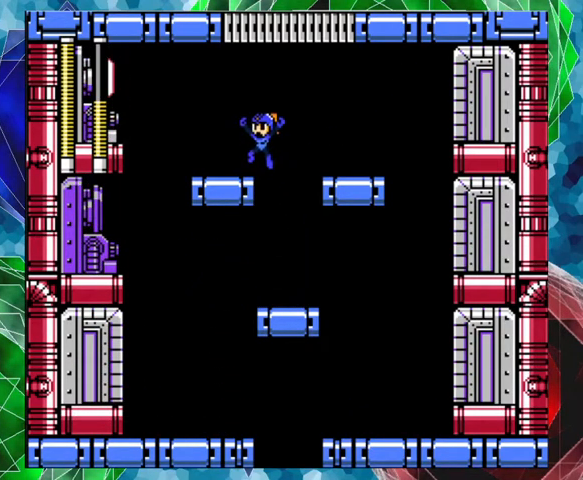
{"buttons": ["B", "Y"], "left_stick": "center", "right_stick": "center", "events": [[33, "B", "up"], [167, "DPAD_LEFT", "up"], [333, "B", "down"], [500, "Y", "down"]]}
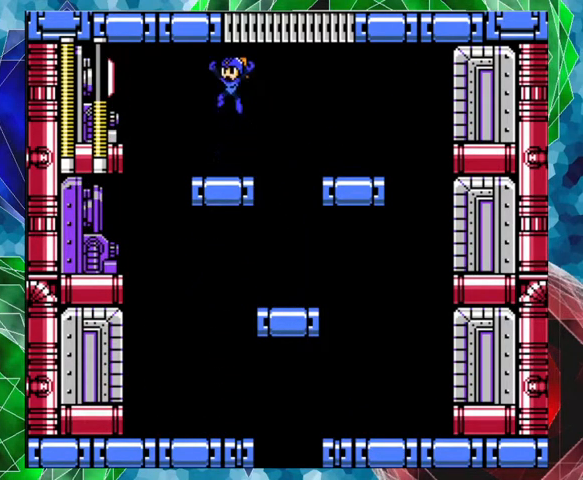
{"buttons": ["DPAD_UP", "DPAD_RIGHT"], "left_stick": "center", "right_stick": "center", "events": [[100, "B", "up"], [100, "Y", "up"], [167, "Y", "down"], [200, "Y", "up"], [267, "Y", "down"], [367, "Y", "up"], [500, "DPAD_RIGHT", "down"], [500, "DPAD_UP", "down"]]}
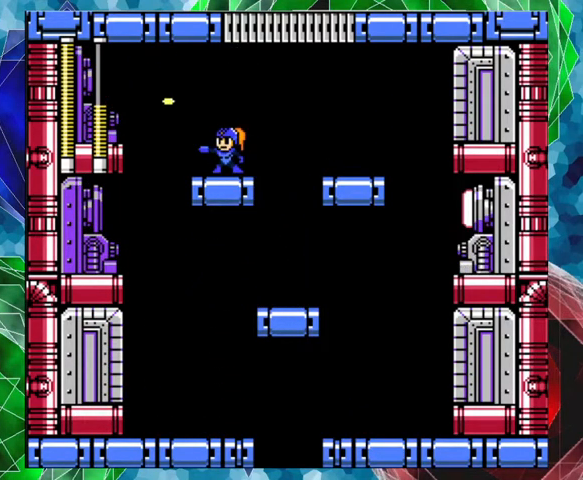
{"buttons": ["Y"], "left_stick": "center", "right_stick": "center", "events": [[133, "DPAD_UP", "up"], [433, "DPAD_RIGHT", "up"], [500, "Y", "down"]]}
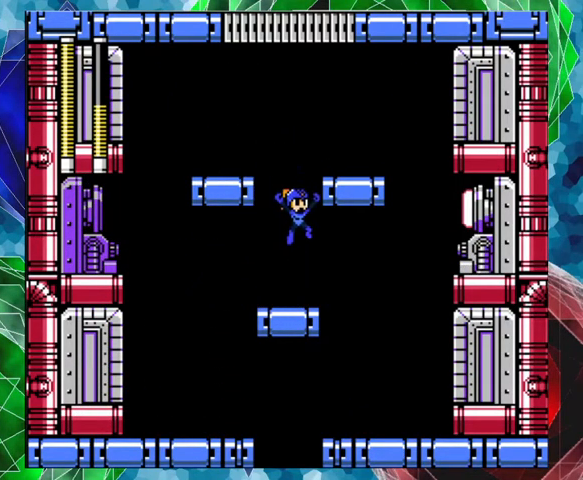
{"buttons": ["B", "Y"], "left_stick": "center", "right_stick": "center", "events": [[133, "Y", "up"], [300, "B", "down"], [500, "Y", "down"]]}
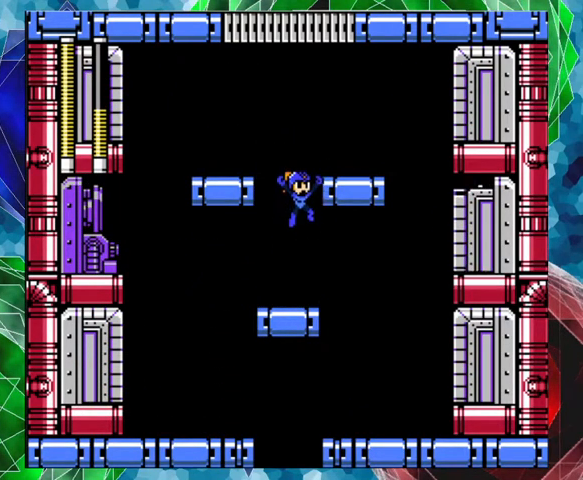
{"buttons": [], "left_stick": "center", "right_stick": "center", "events": [[33, "B", "up"], [67, "Y", "up"], [133, "Y", "down"], [233, "Y", "up"]]}
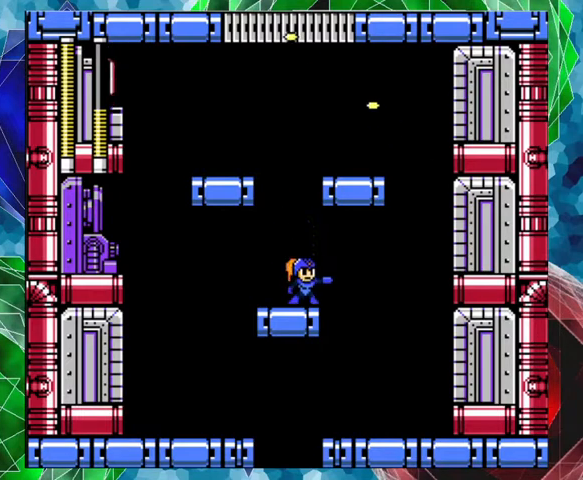
{"buttons": ["B", "DPAD_LEFT"], "left_stick": "center", "right_stick": "center", "events": [[200, "B", "down"], [300, "DPAD_LEFT", "down"]]}
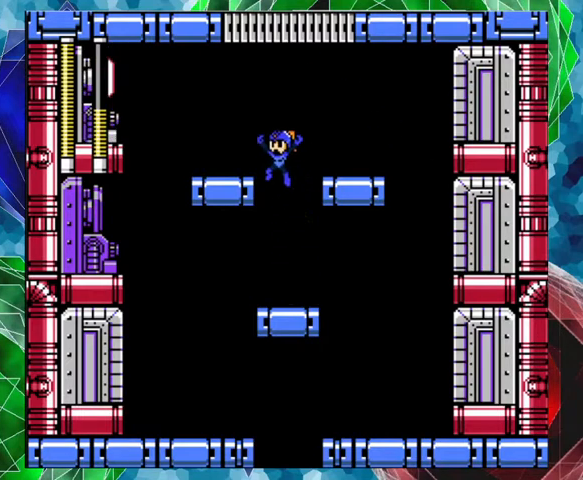
{"buttons": ["B"], "left_stick": "center", "right_stick": "center", "events": [[100, "B", "up"], [233, "DPAD_LEFT", "up"], [467, "B", "down"]]}
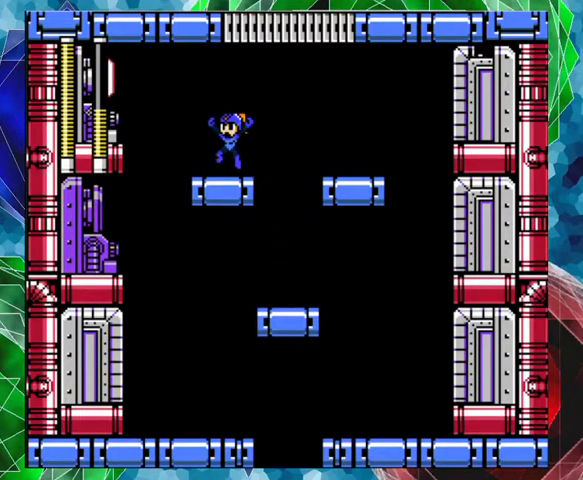
{"buttons": [], "left_stick": "center", "right_stick": "center", "events": [[133, "Y", "down"], [200, "B", "up"], [200, "Y", "up"], [267, "Y", "down"], [333, "Y", "up"], [400, "Y", "down"], [467, "Y", "up"]]}
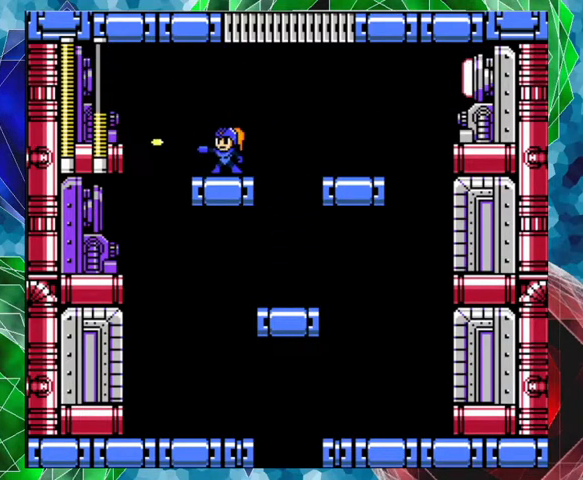
{"buttons": [], "left_stick": "center", "right_stick": "center", "events": [[200, "B", "down"], [233, "DPAD_RIGHT", "down"], [300, "Y", "down"], [367, "B", "up"], [367, "DPAD_RIGHT", "up"], [400, "Y", "up"], [433, "Y", "down"], [500, "Y", "up"]]}
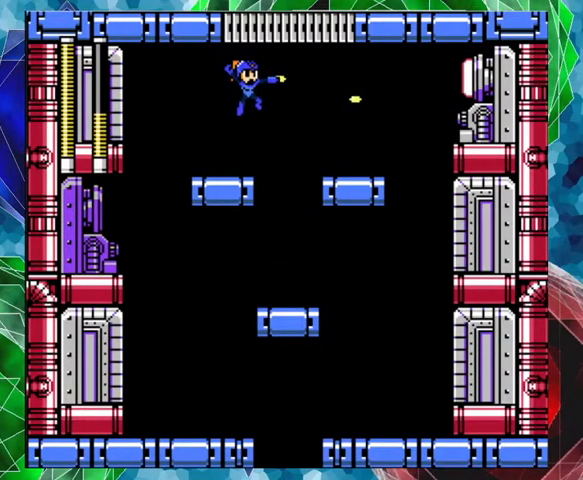
{"buttons": ["DPAD_RIGHT"], "left_stick": "center", "right_stick": "center", "events": [[67, "Y", "down"], [133, "Y", "up"], [233, "Y", "down"], [267, "Y", "up"], [367, "DPAD_RIGHT", "down"]]}
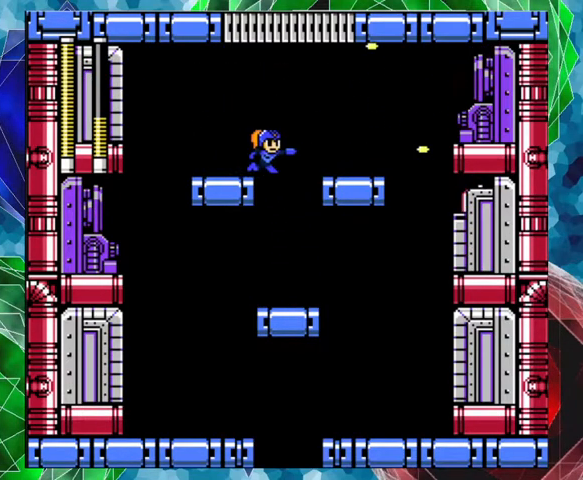
{"buttons": [], "left_stick": "center", "right_stick": "center", "events": [[67, "DPAD_RIGHT", "up"], [300, "Y", "down"], [367, "Y", "up"]]}
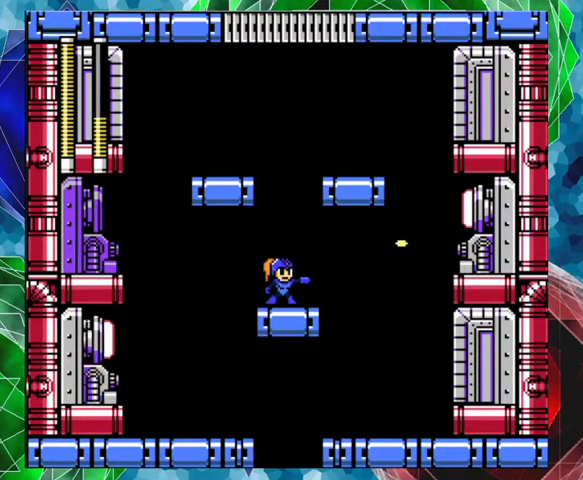
{"buttons": ["DPAD_LEFT"], "left_stick": "center", "right_stick": "center", "events": [[33, "B", "down"], [167, "Y", "down"], [233, "B", "up"], [233, "Y", "up"], [300, "Y", "down"], [367, "Y", "up"], [400, "DPAD_LEFT", "down"], [400, "Y", "down"], [500, "Y", "up"]]}
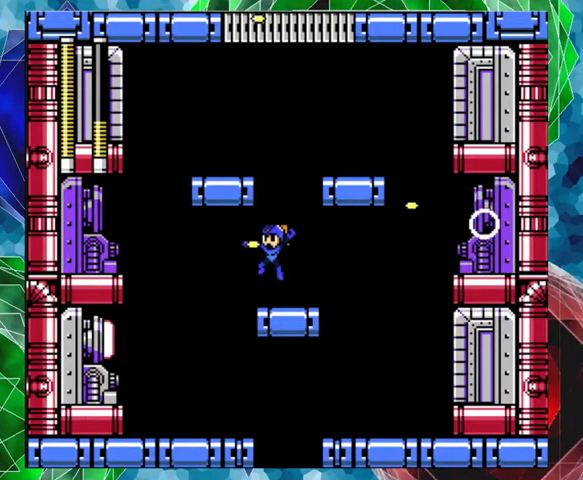
{"buttons": ["Y"], "left_stick": "center", "right_stick": "center", "events": [[300, "DPAD_LEFT", "up"], [300, "Y", "down"], [367, "Y", "up"], [400, "Y", "down"]]}
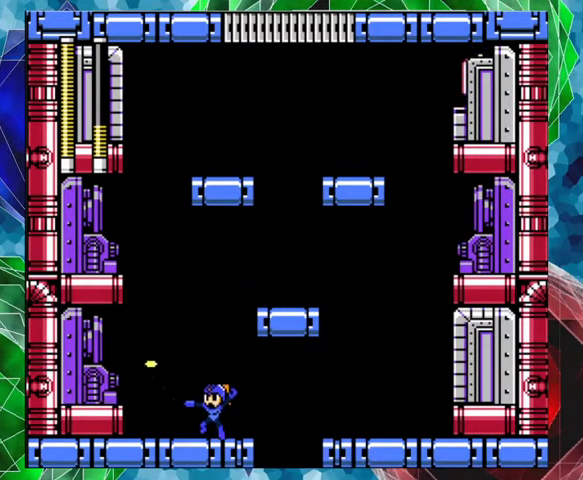
{"buttons": ["B", "DPAD_UP", "DPAD_RIGHT"], "left_stick": "center", "right_stick": "center", "events": [[33, "Y", "up"], [233, "B", "down"], [467, "DPAD_RIGHT", "down"], [467, "DPAD_UP", "down"]]}
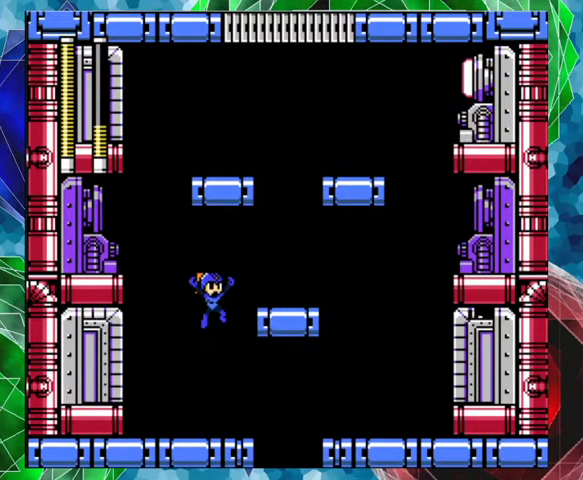
{"buttons": ["Y"], "left_stick": "center", "right_stick": "center", "events": [[233, "DPAD_UP", "up"], [333, "B", "up"], [333, "DPAD_RIGHT", "up"], [433, "Y", "down"]]}